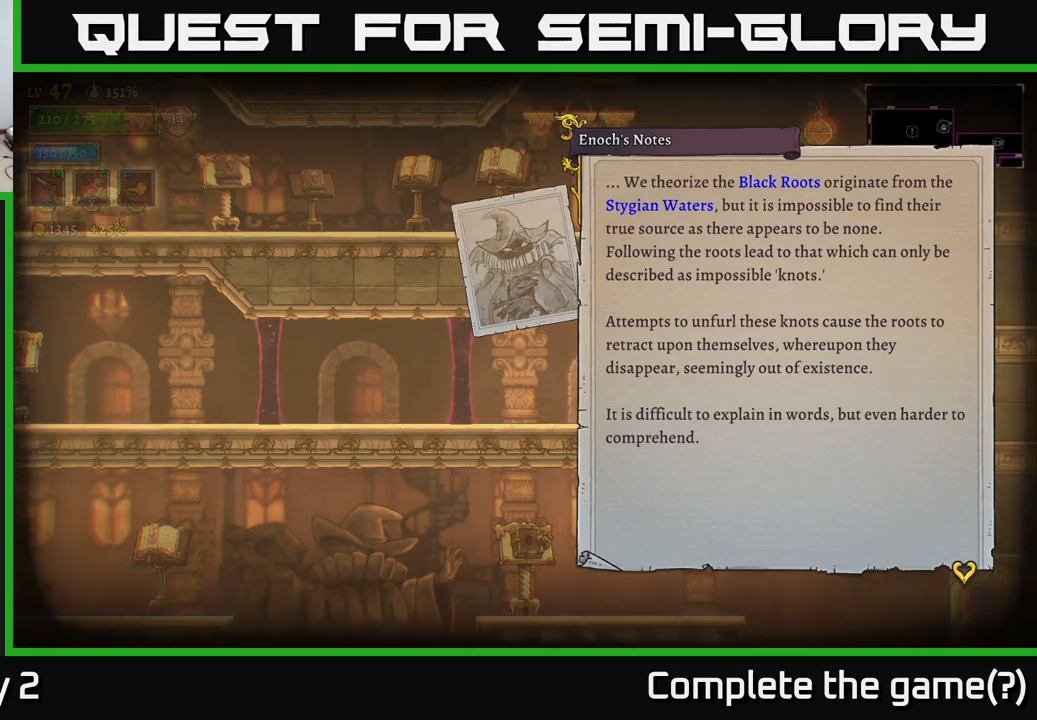
Gameplay with a controller (Xbox layout); each line is a JSON object with the inputs held at the frame after it. "events" lists button and stick changes between this image and that frame as [ms after this image, input, new state], when the widget could be followed in between.
{"buttons": [], "left_stick": "center", "right_stick": "center", "events": [[350, "A", "down"], [467, "A", "up"]]}
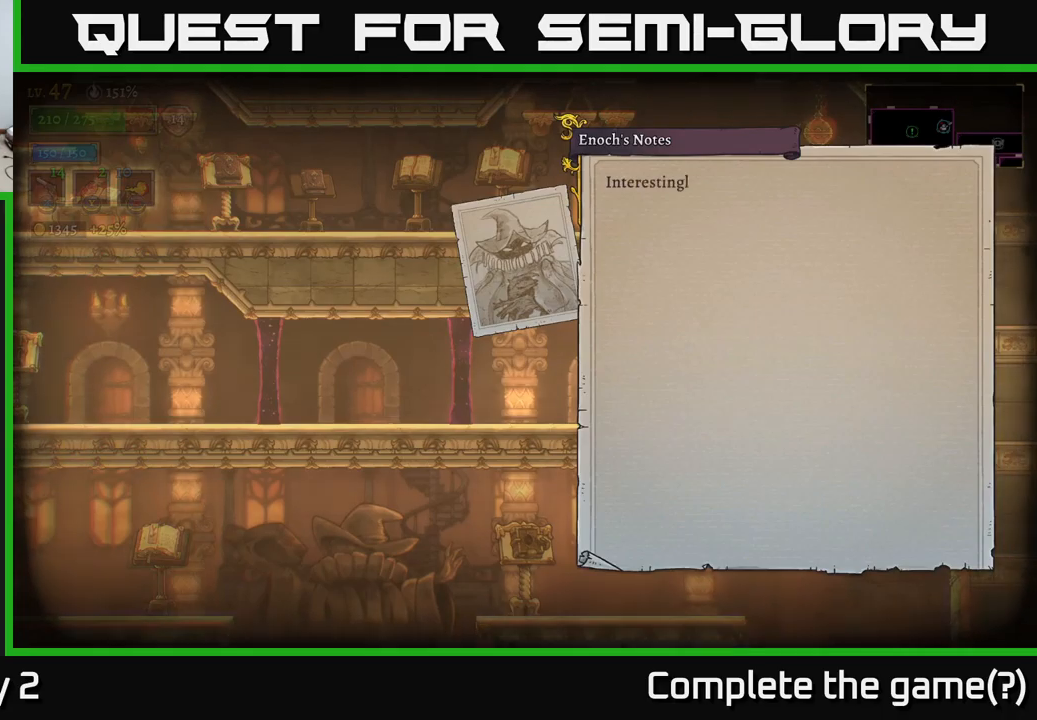
{"buttons": [], "left_stick": "center", "right_stick": "center", "events": [[217, "A", "down"], [350, "A", "up"]]}
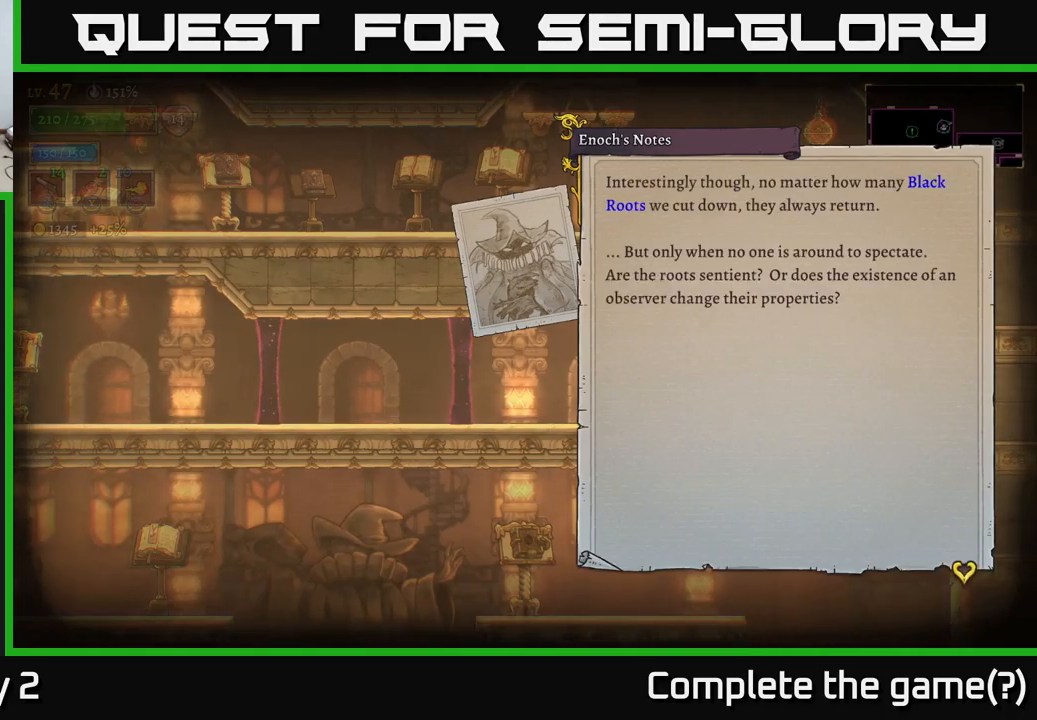
{"buttons": [], "left_stick": "center", "right_stick": "center", "events": []}
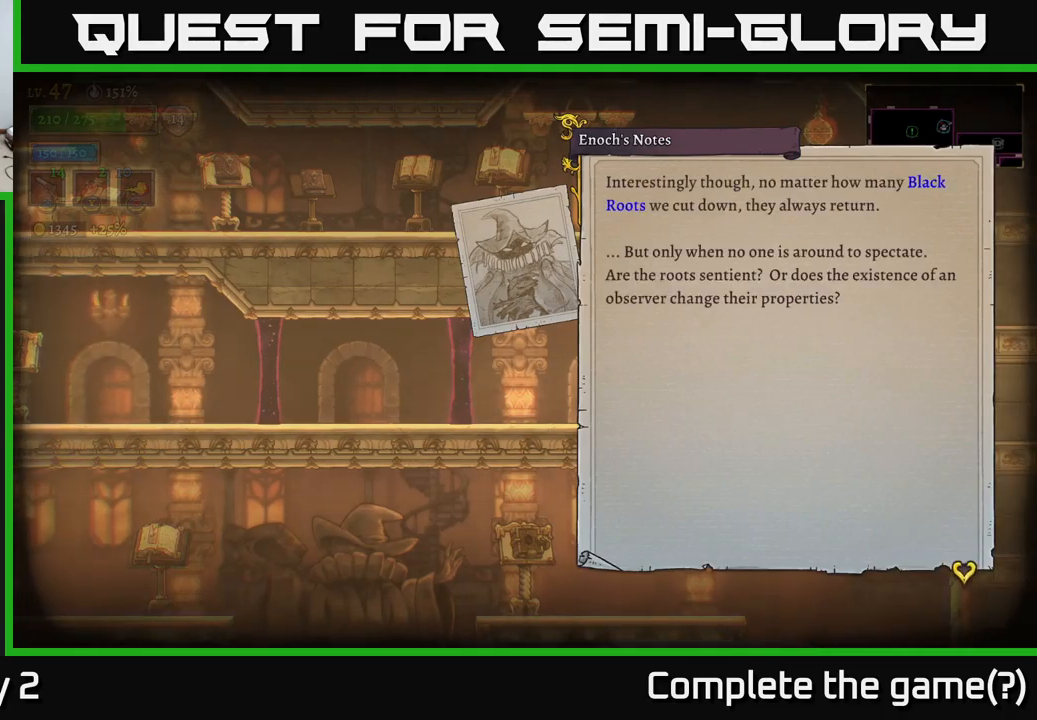
{"buttons": [], "left_stick": "center", "right_stick": "center", "events": []}
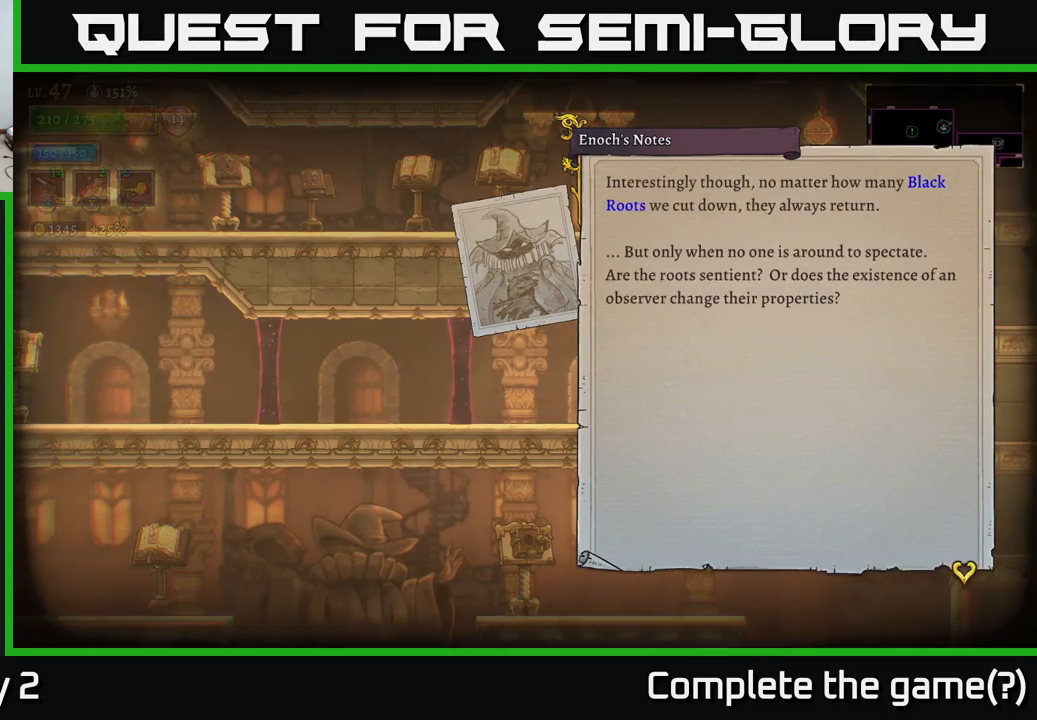
{"buttons": [], "left_stick": "center", "right_stick": "center", "events": []}
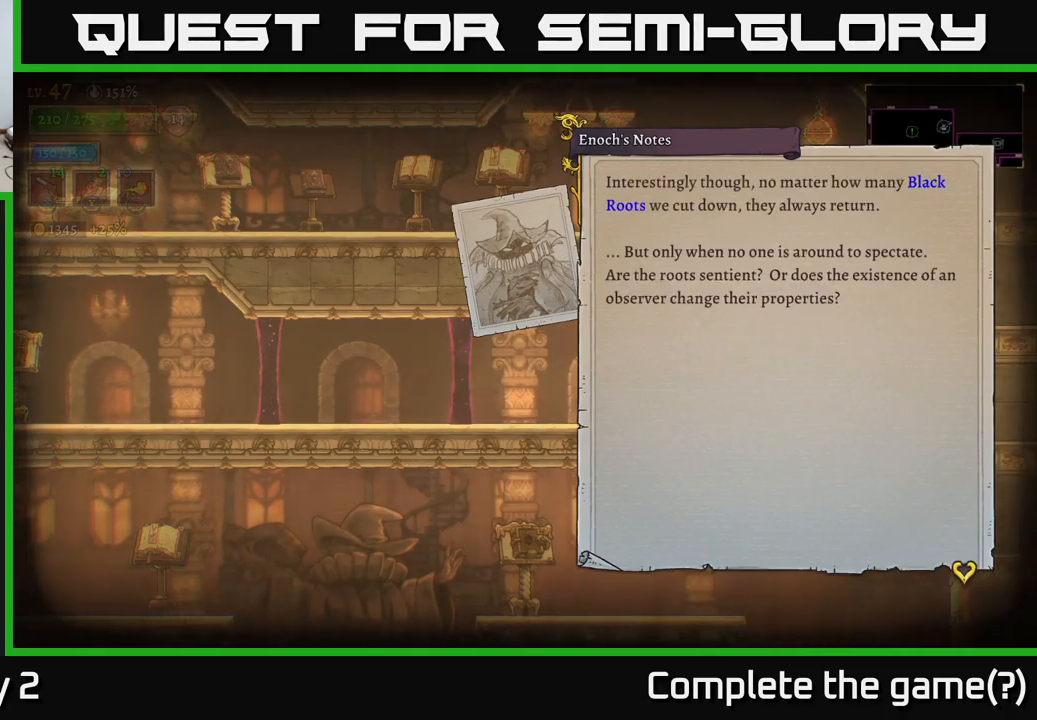
{"buttons": ["A"], "left_stick": "center", "right_stick": "center", "events": [[500, "A", "down"]]}
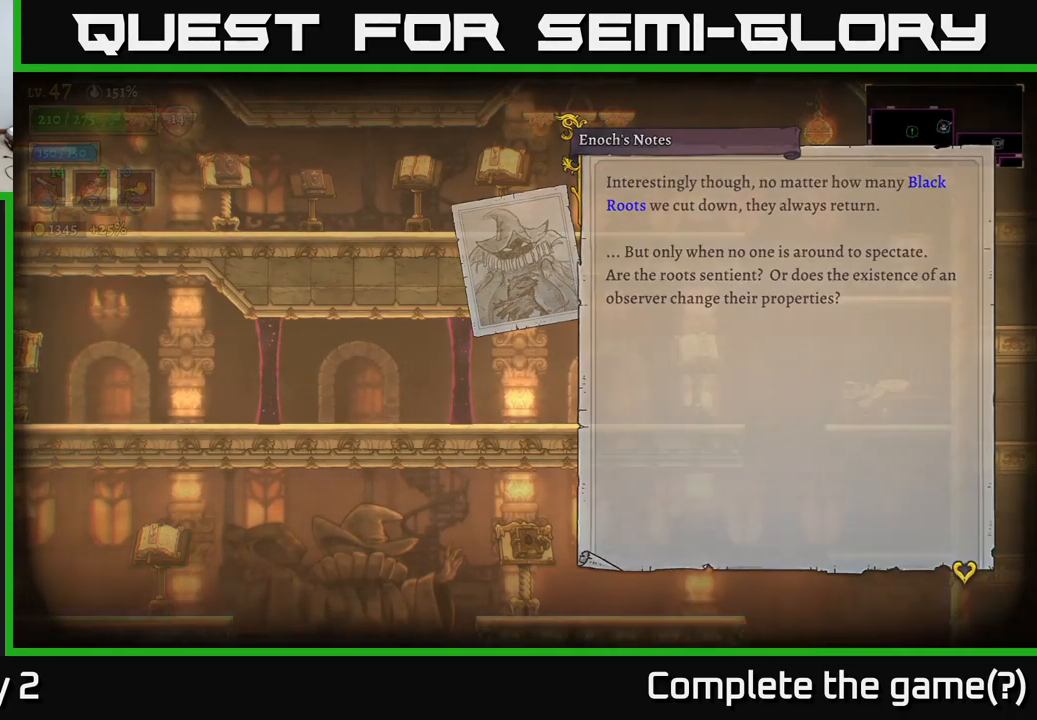
{"buttons": [], "left_stick": "center", "right_stick": "center", "events": [[150, "A", "up"]]}
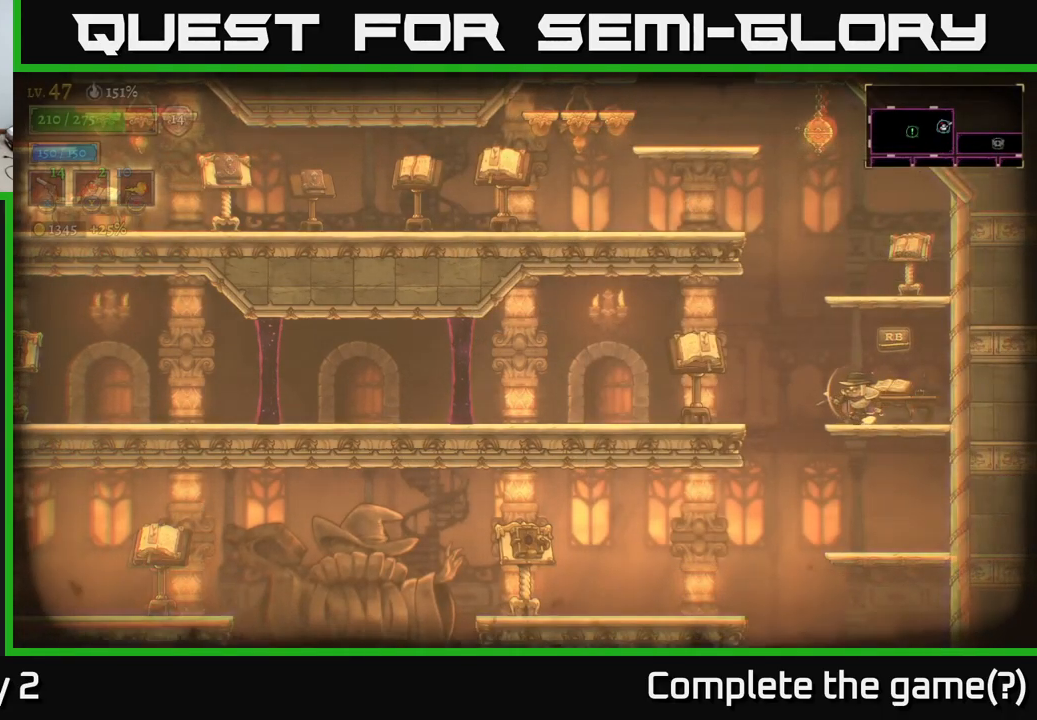
{"buttons": [], "left_stick": "left", "right_stick": "center", "events": [[17, "left_stick", "left"], [83, "X", "down"], [150, "X", "up"]]}
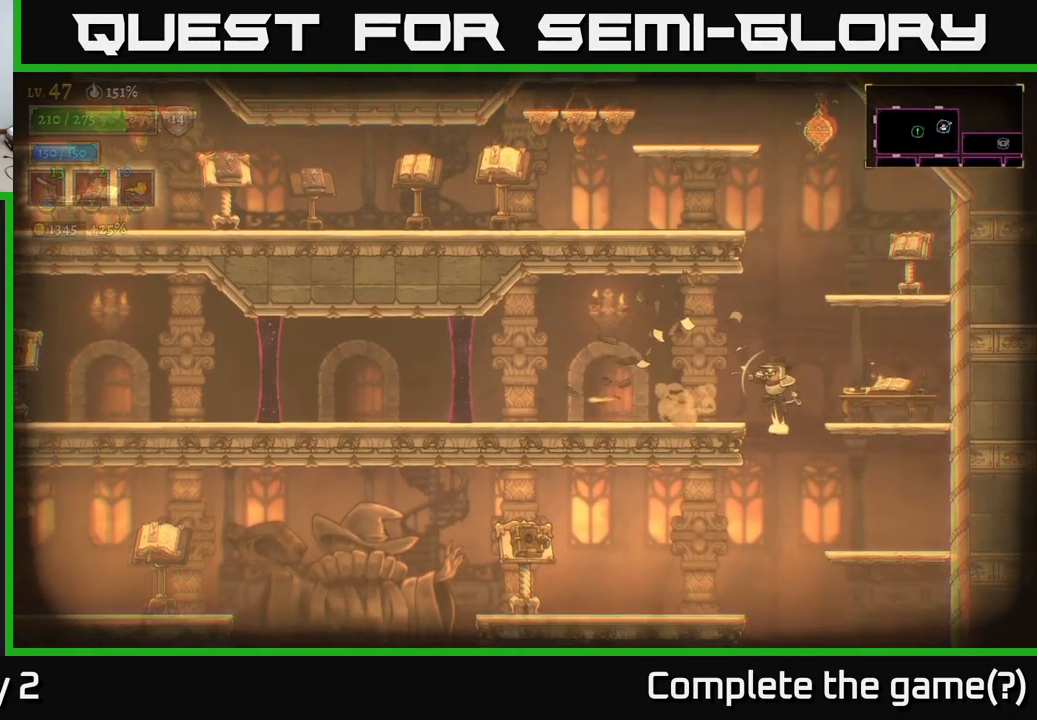
{"buttons": [], "left_stick": "right", "right_stick": "center", "events": [[17, "A", "down"], [167, "left_stick", "center"], [217, "left_stick", "right"], [350, "X", "down"], [383, "A", "up"], [433, "X", "up"]]}
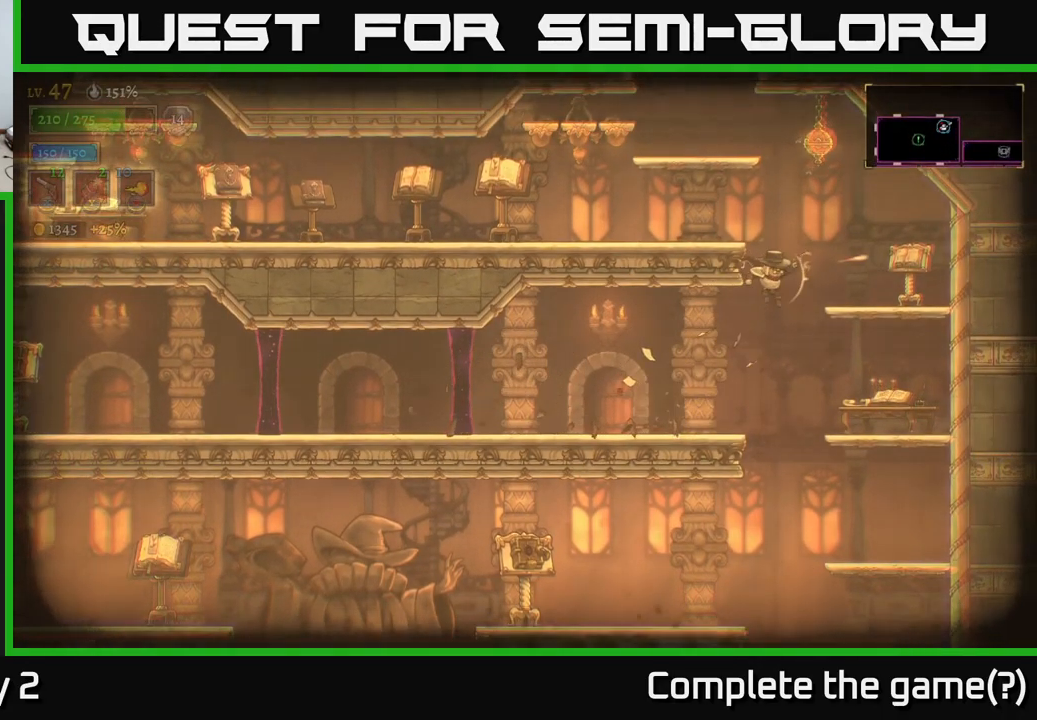
{"buttons": [], "left_stick": "right", "right_stick": "center", "events": []}
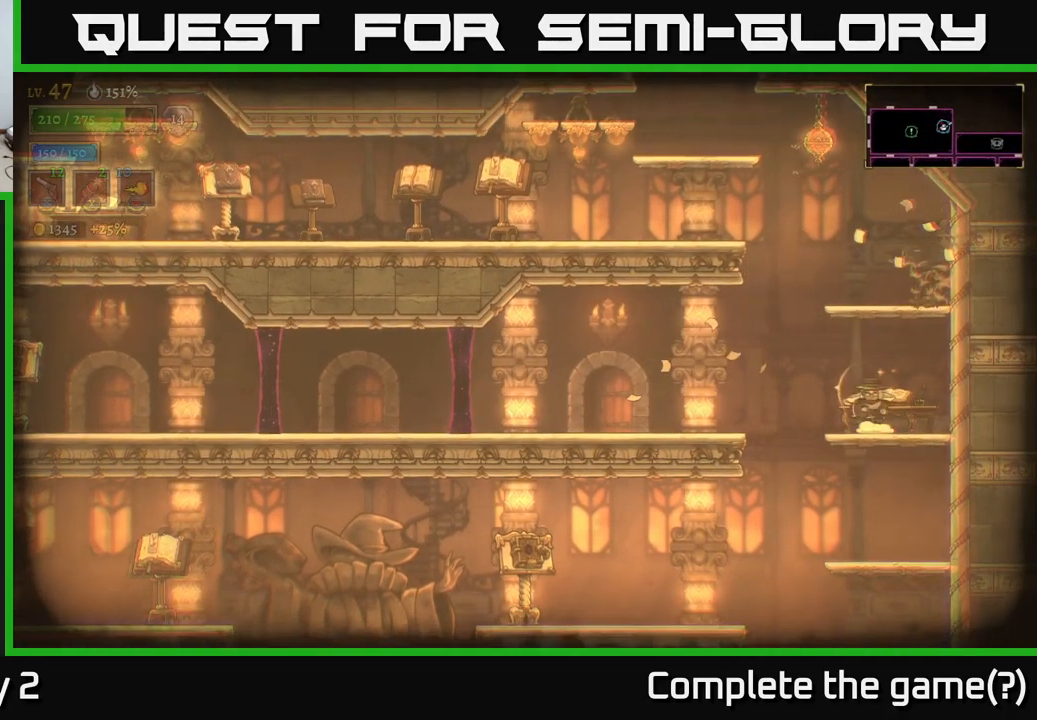
{"buttons": [], "left_stick": "left", "right_stick": "center", "events": [[17, "left_stick", "left"], [67, "A", "down"], [150, "A", "up"]]}
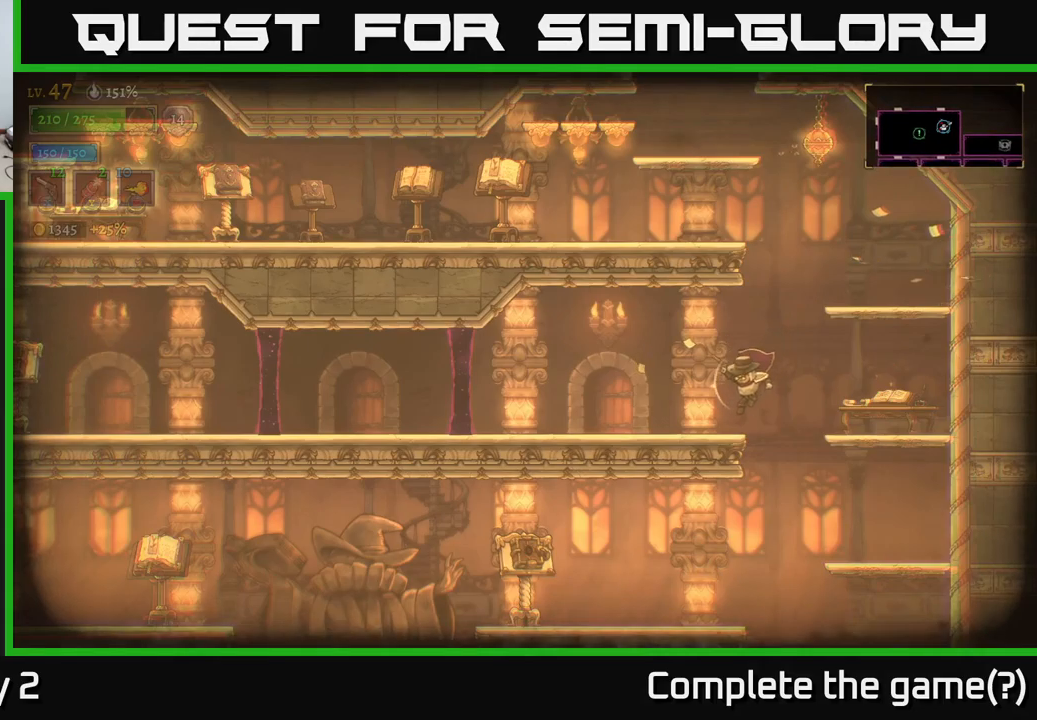
{"buttons": ["R1"], "left_stick": "center", "right_stick": "center", "events": [[500, "R1", "down"], [500, "left_stick", "center"]]}
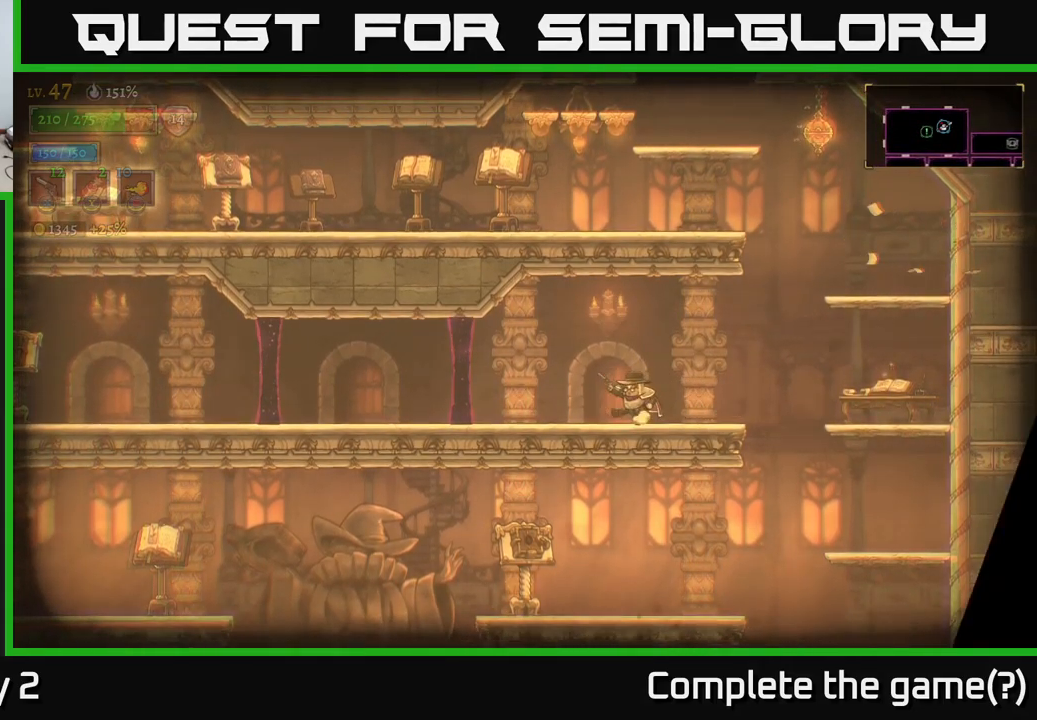
{"buttons": [], "left_stick": "center", "right_stick": "center", "events": [[50, "R1", "up"]]}
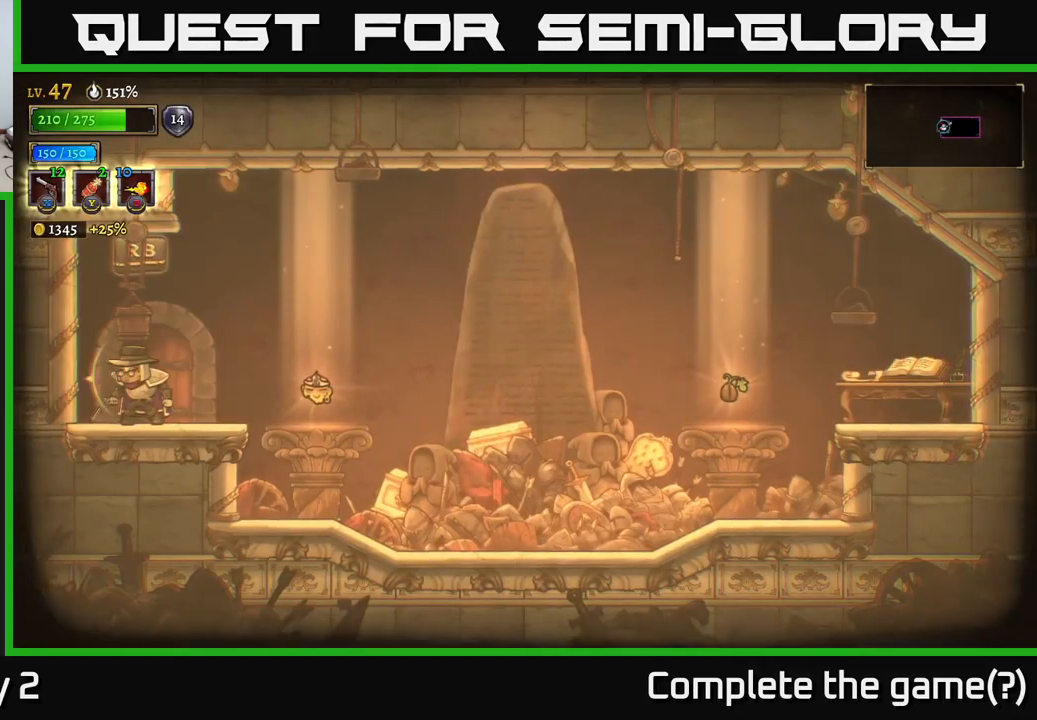
{"buttons": [], "left_stick": "right", "right_stick": "center", "events": [[367, "left_stick", "right"]]}
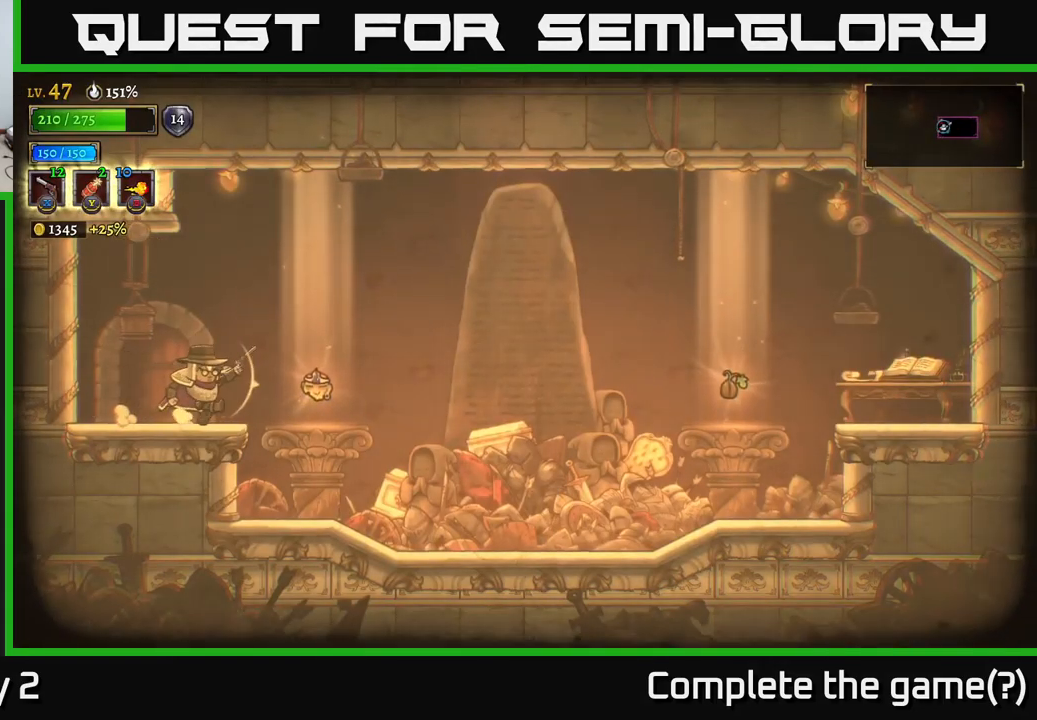
{"buttons": [], "left_stick": "center", "right_stick": "center", "events": [[317, "left_stick", "center"]]}